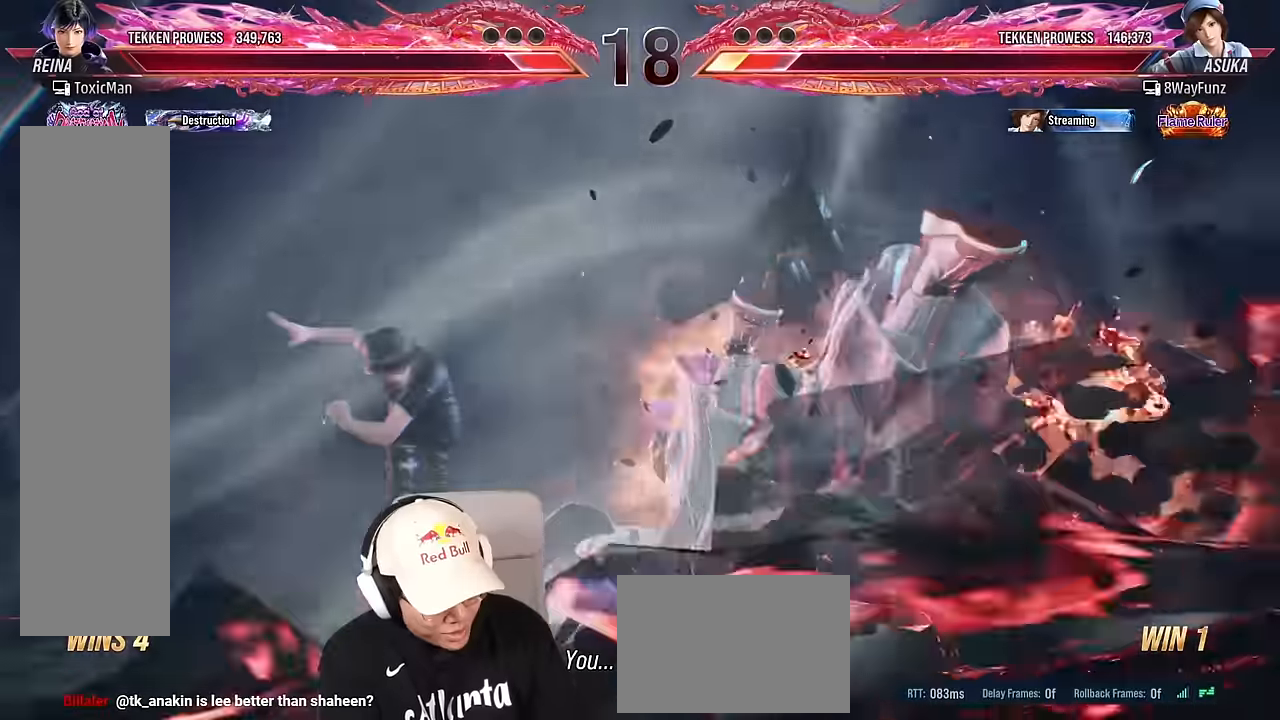
Gameplay with a controller (arcade stick); each line is a JSON object with the inputs held at the frame after it. "events" lists button and stick changes between this image and that frame as [ms after this image, input, new state], when the widget could be followed in between. Not read: L3 R3 other_buttons.
{"buttons": ["CROSS", "SQUARE"], "left_stick": "center", "events": [[466, "CROSS", "down"], [466, "SQUARE", "down"]]}
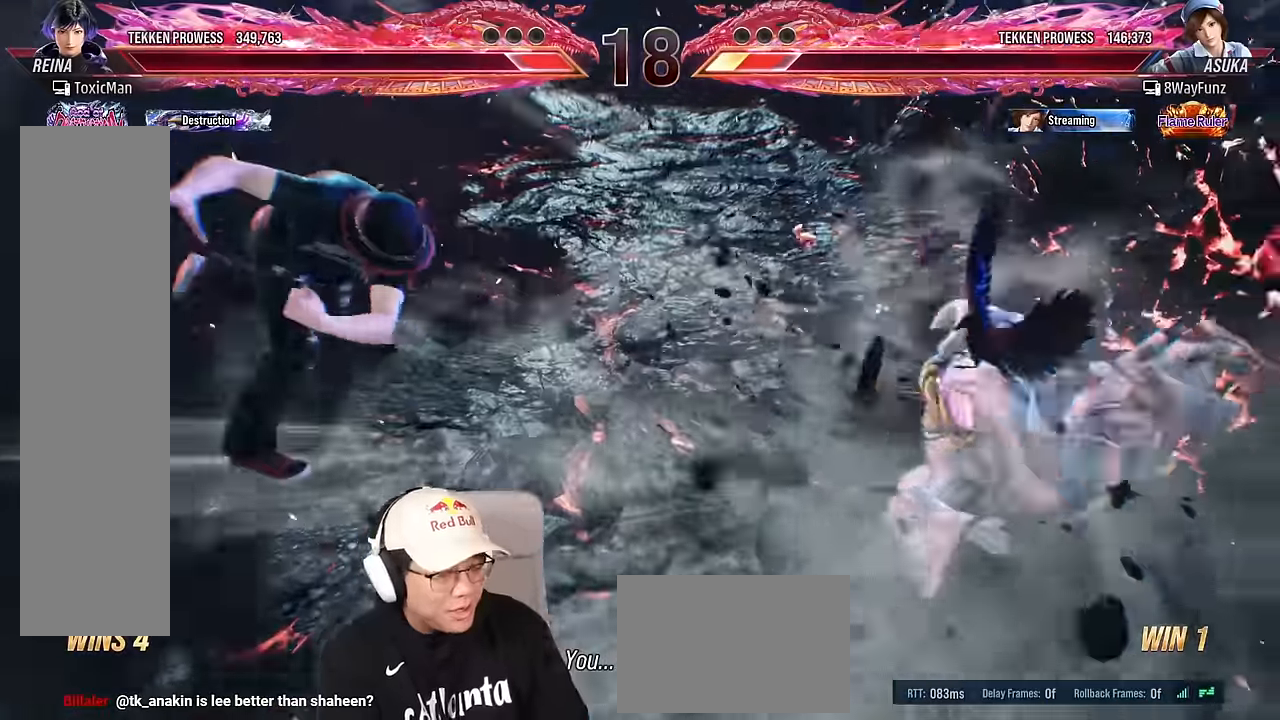
{"buttons": ["SQUARE"], "left_stick": "center", "events": [[150, "CROSS", "up"]]}
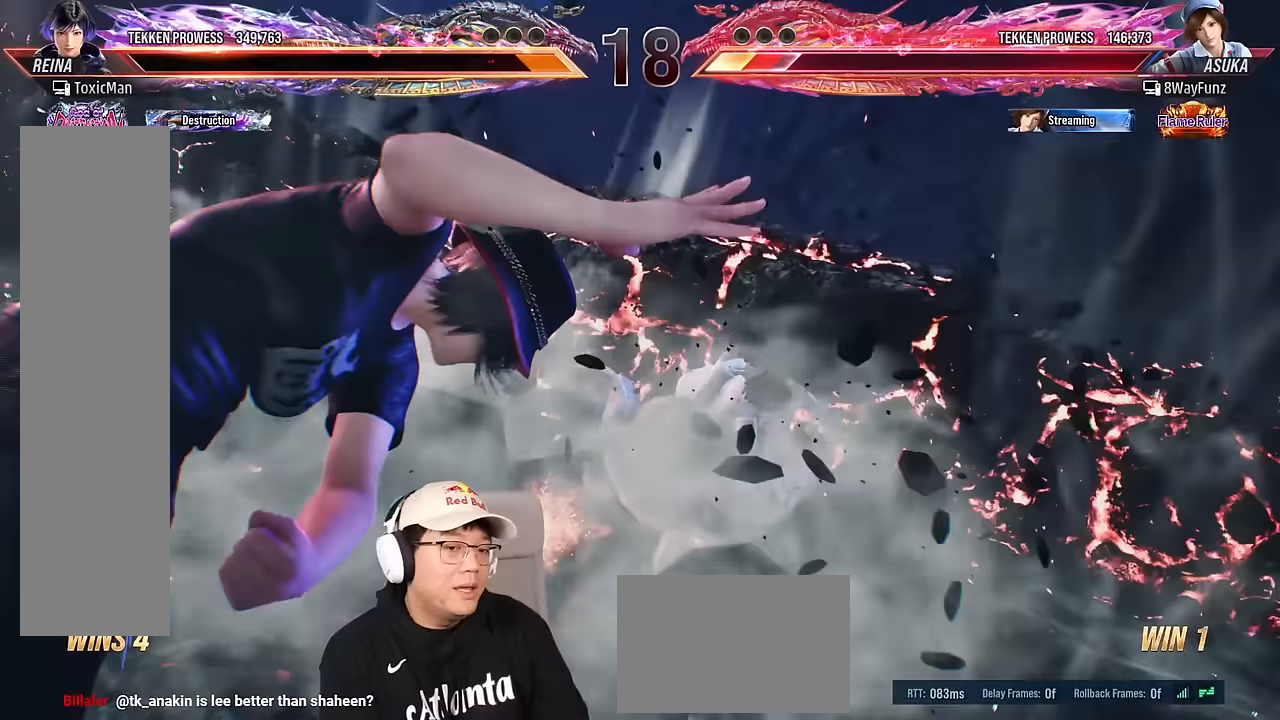
{"buttons": ["SQUARE"], "left_stick": "center", "events": []}
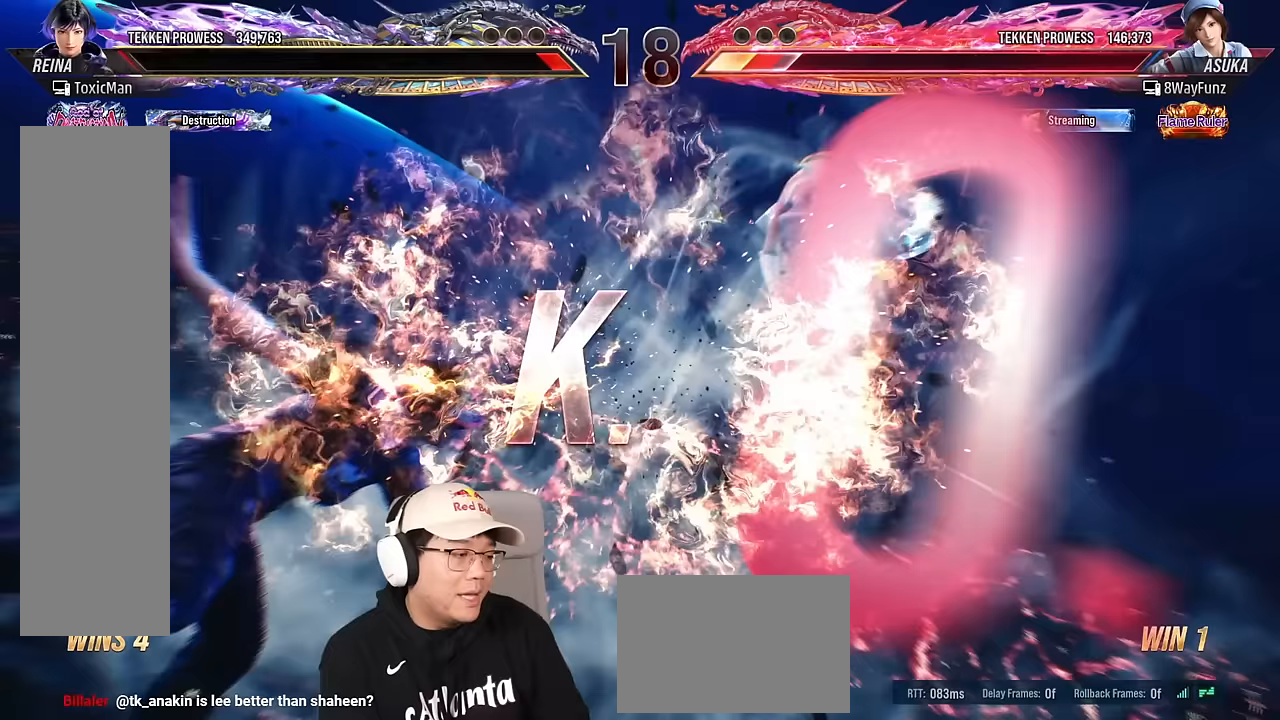
{"buttons": [], "left_stick": "center", "events": [[283, "SQUARE", "up"]]}
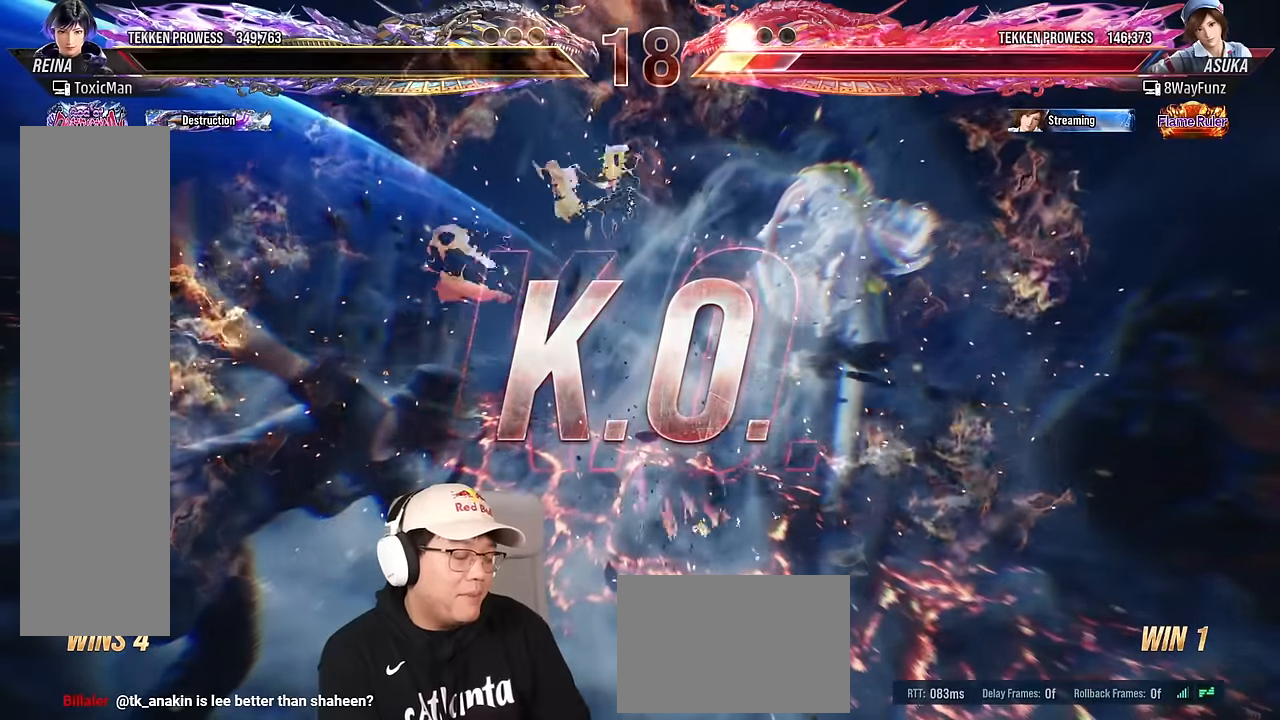
{"buttons": [], "left_stick": "center", "events": []}
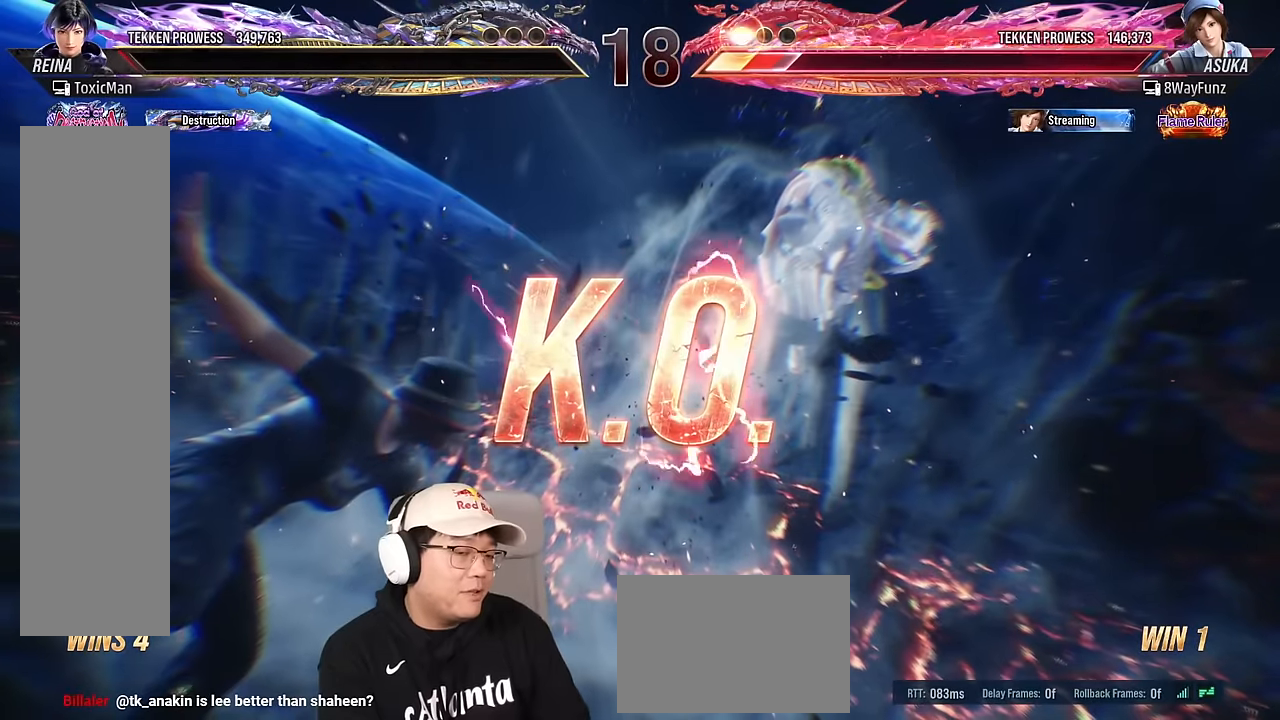
{"buttons": [], "left_stick": "center", "events": []}
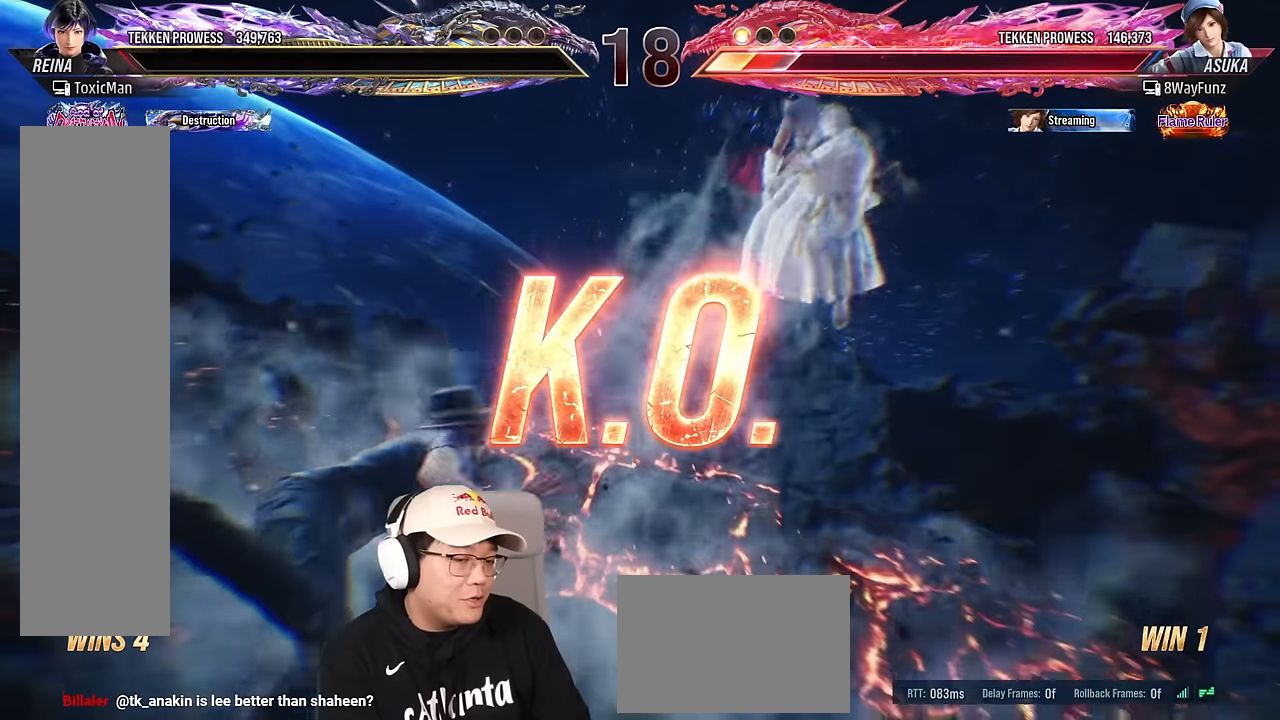
{"buttons": [], "left_stick": "center", "events": []}
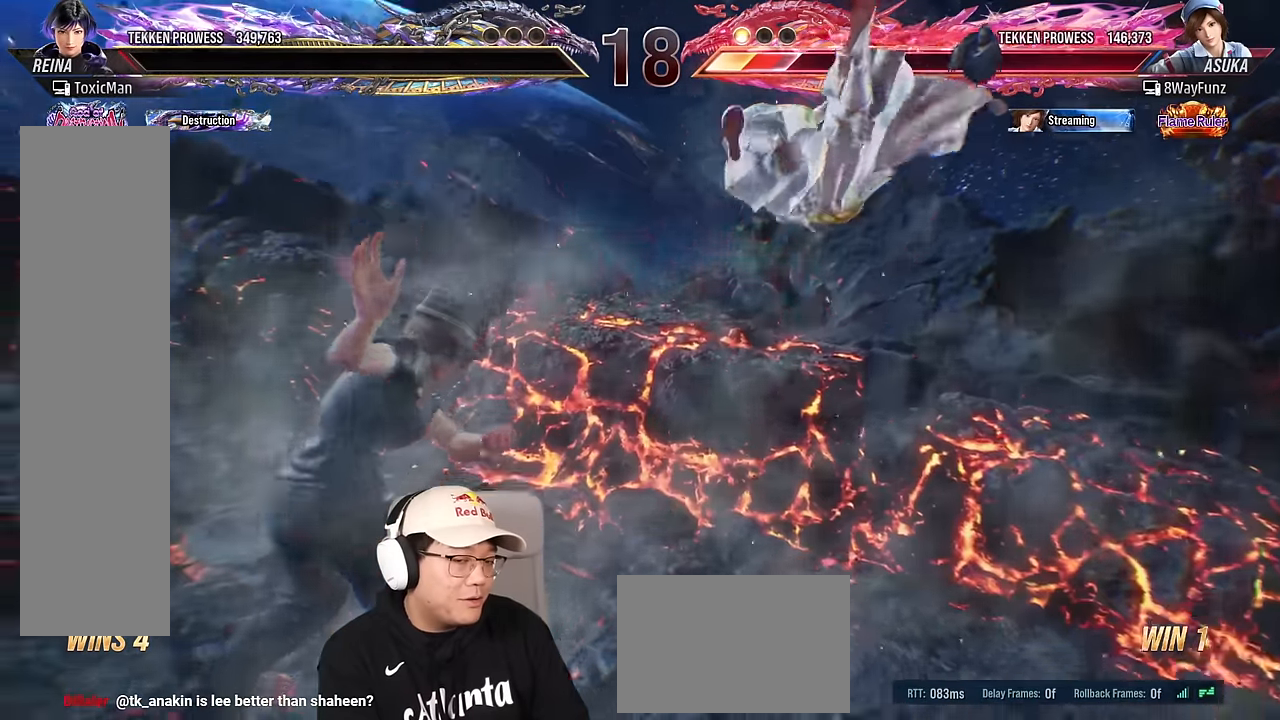
{"buttons": [], "left_stick": "center", "events": []}
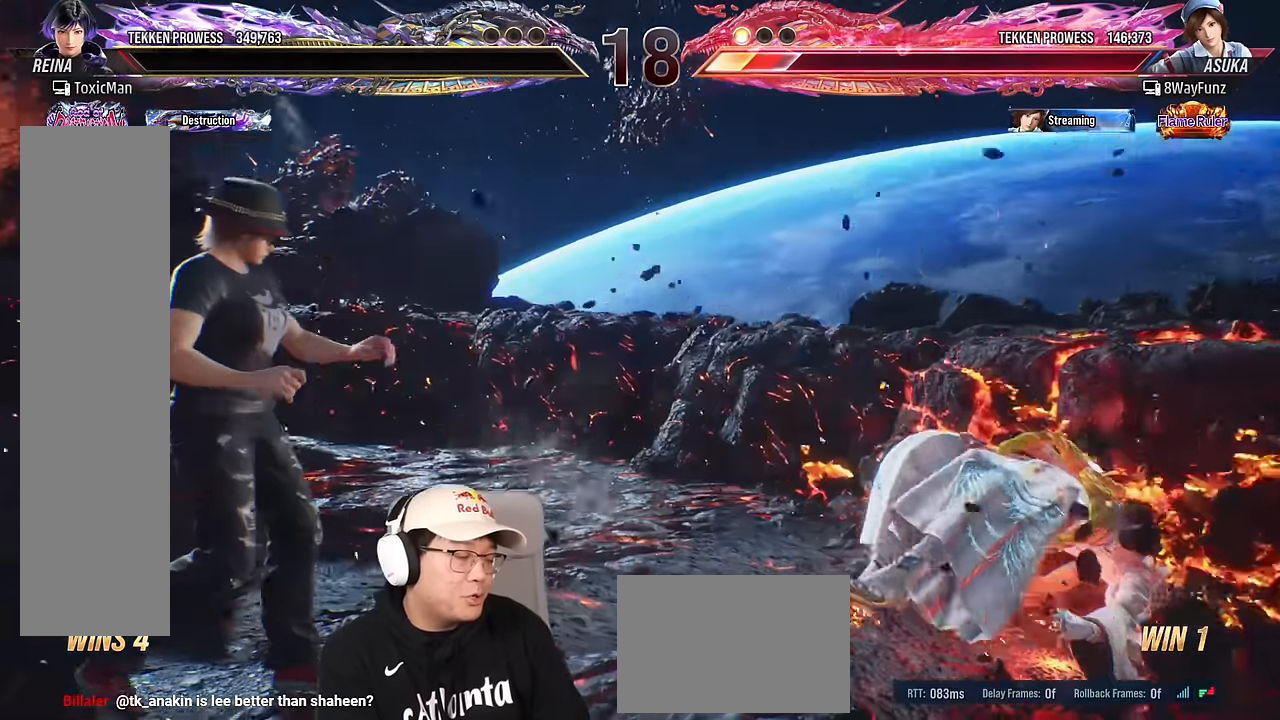
{"buttons": [], "left_stick": "center", "events": []}